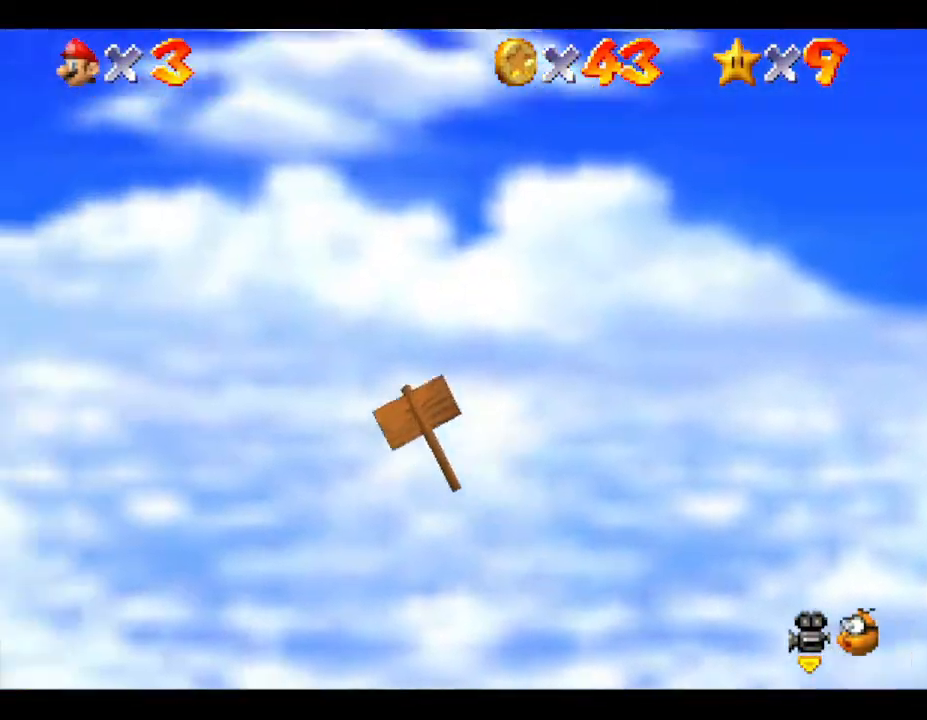
Gameplay with a controller (Nintendo layout); each line is a JSON object with the inputs held at the frame after it. "events" lists button and stick changes between this image and that frame as [ms after this image, input, new state], when the widget could be followed in between. Not read: L3 R3.
{"buttons": [], "left_stick": "left", "events": []}
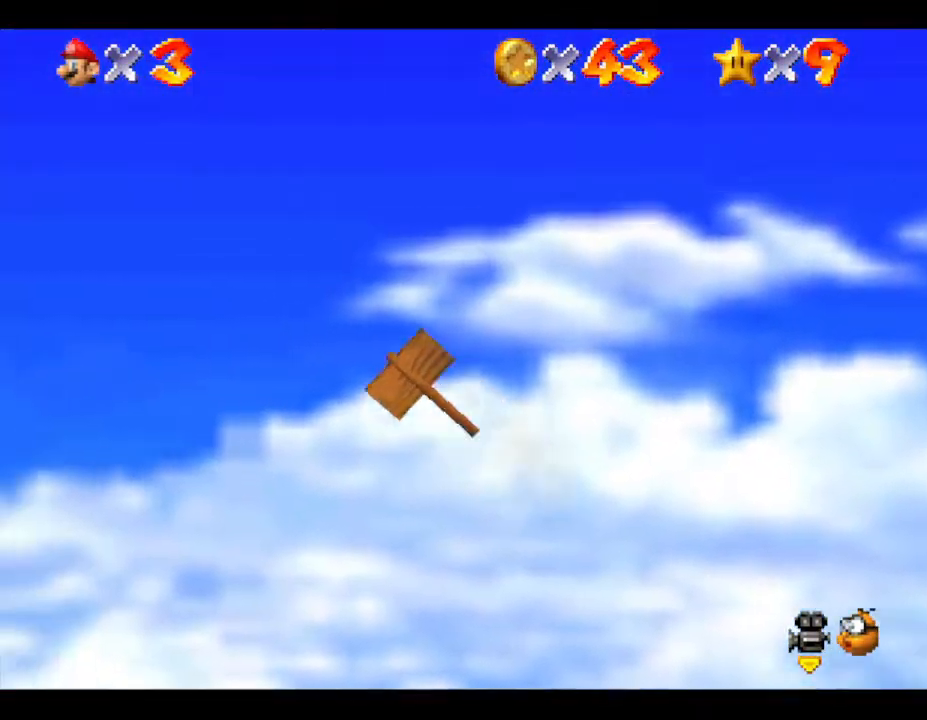
{"buttons": [], "left_stick": "up-left", "events": [[217, "left_stick", "up-left"]]}
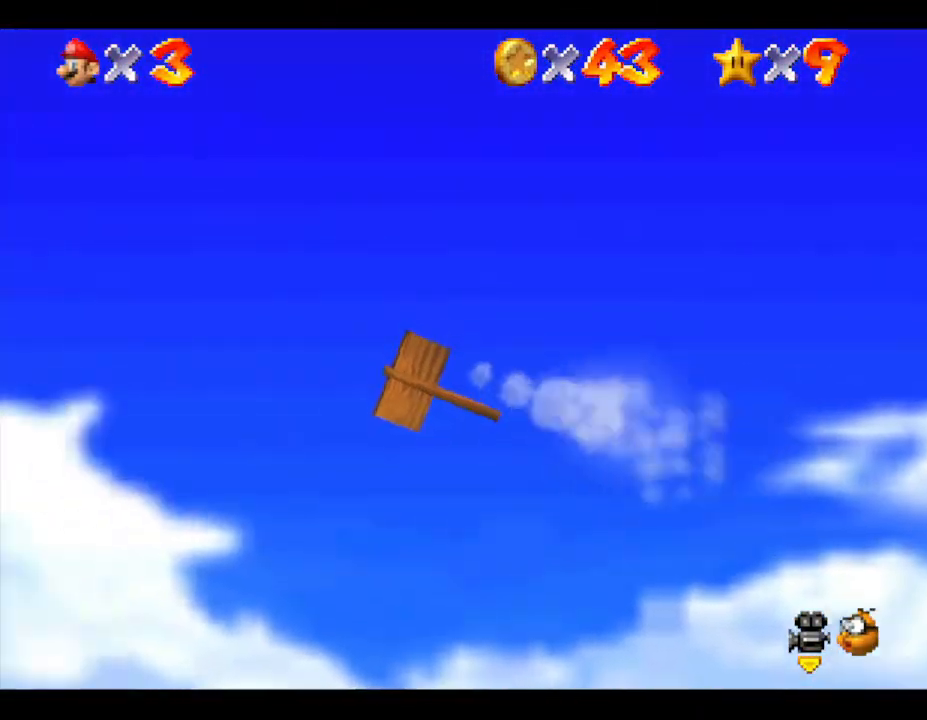
{"buttons": [], "left_stick": "up-left", "events": []}
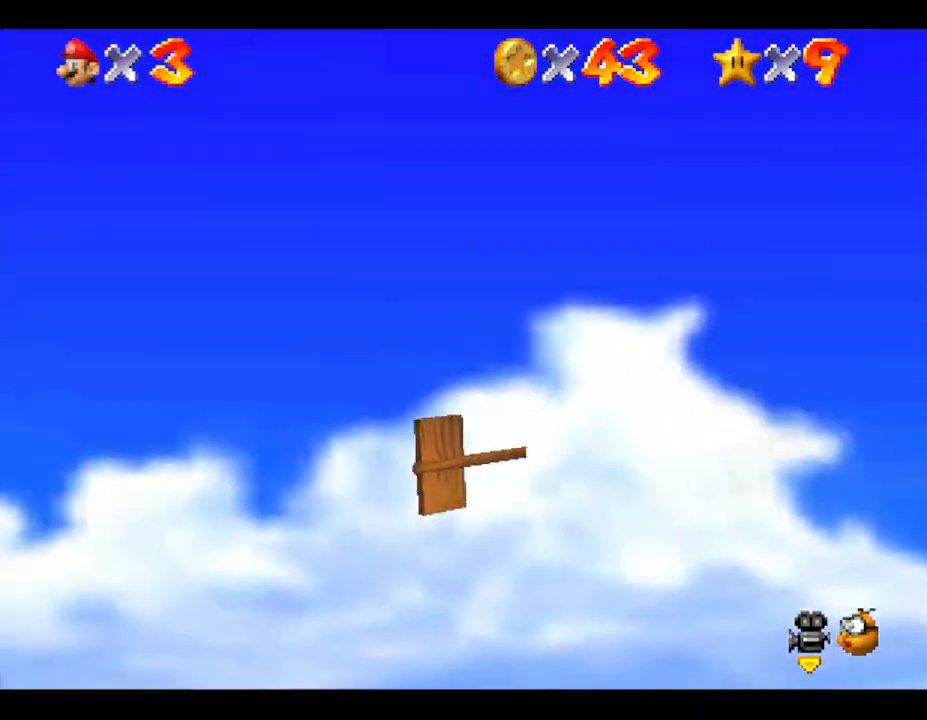
{"buttons": [], "left_stick": "up-left", "events": []}
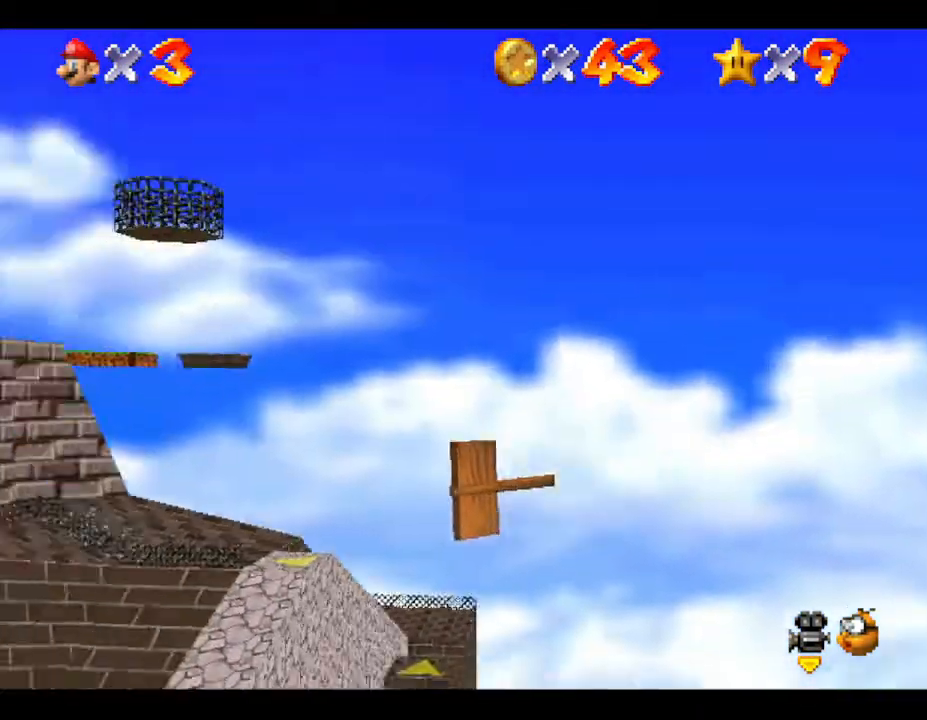
{"buttons": [], "left_stick": "up-left", "events": []}
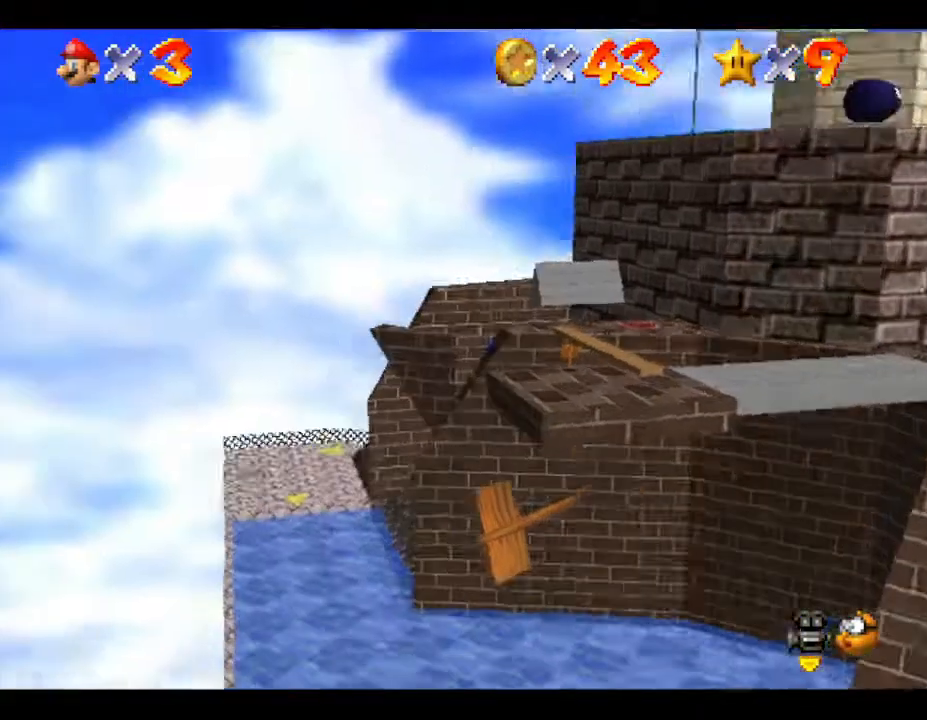
{"buttons": [], "left_stick": "up-left", "events": []}
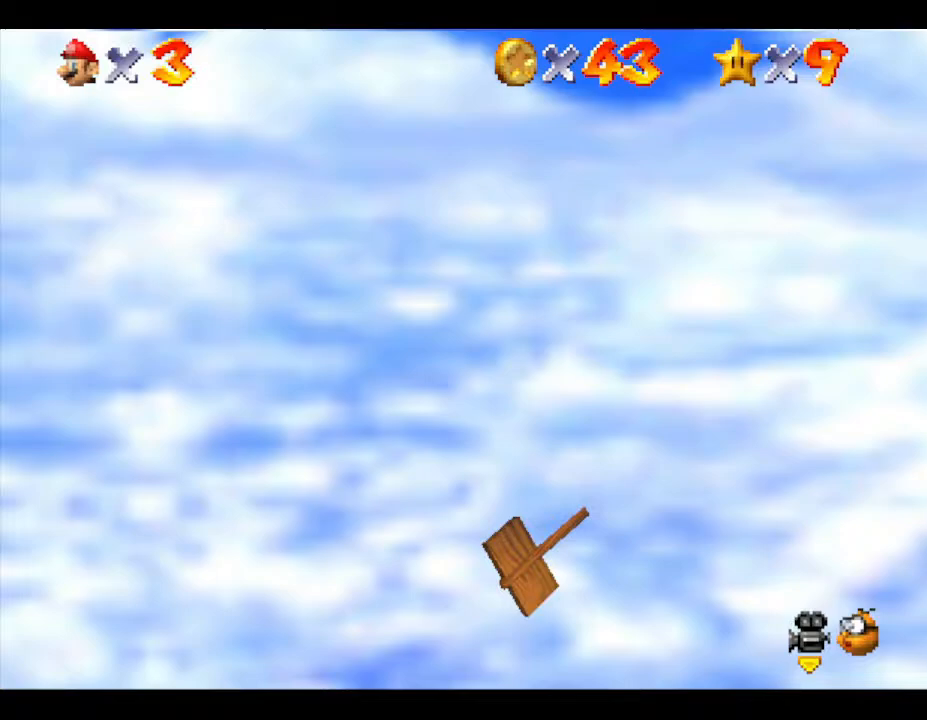
{"buttons": [], "left_stick": "left", "events": [[67, "left_stick", "left"]]}
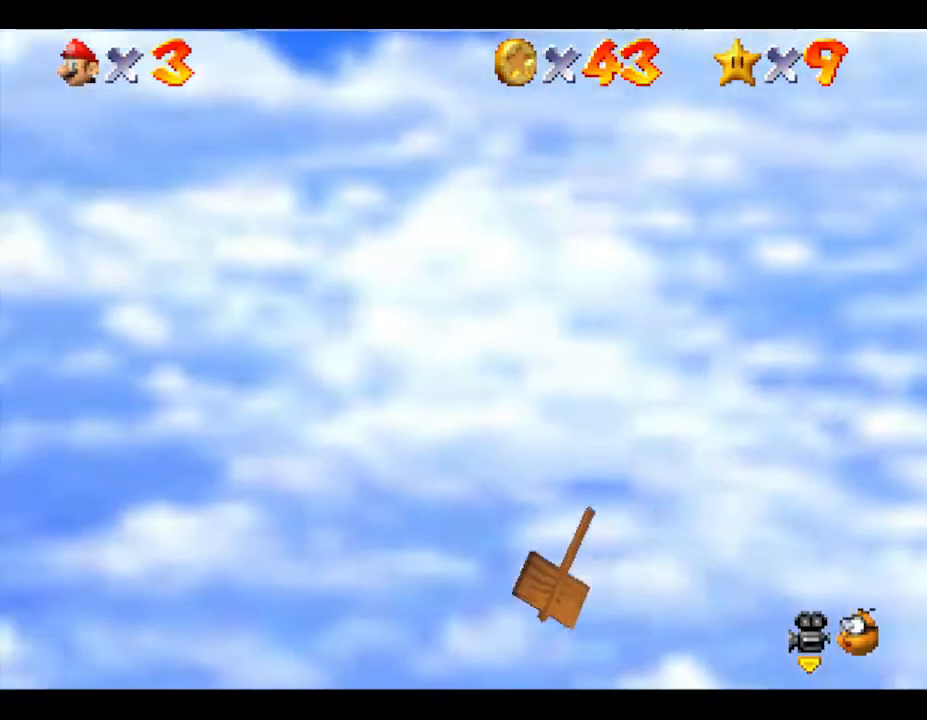
{"buttons": [], "left_stick": "left", "events": []}
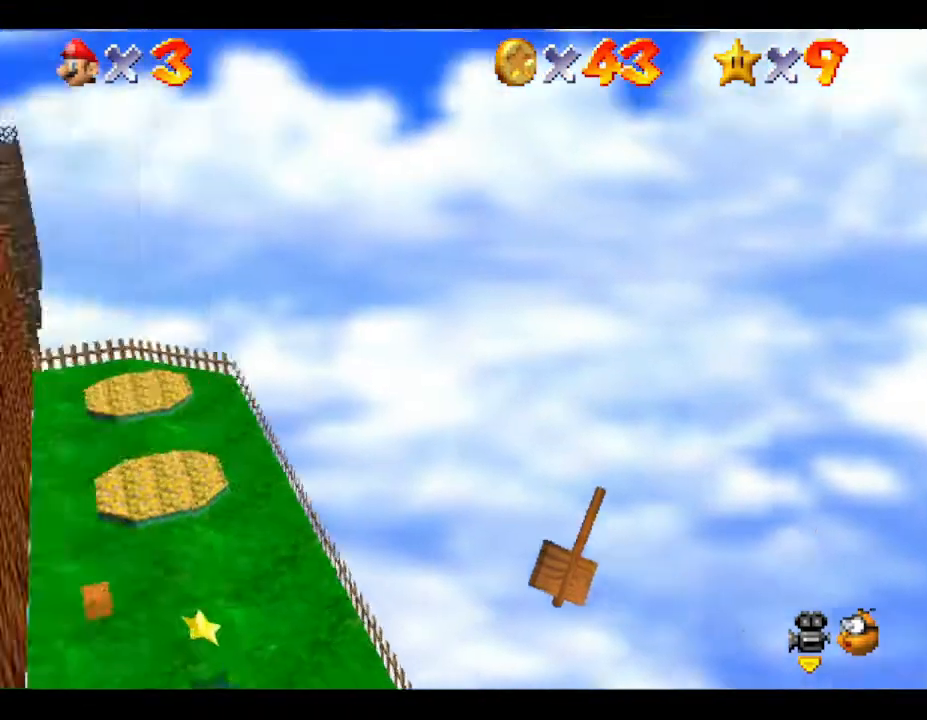
{"buttons": ["Z"], "left_stick": "up-right", "events": [[350, "left_stick", "up-right"], [450, "Z", "down"]]}
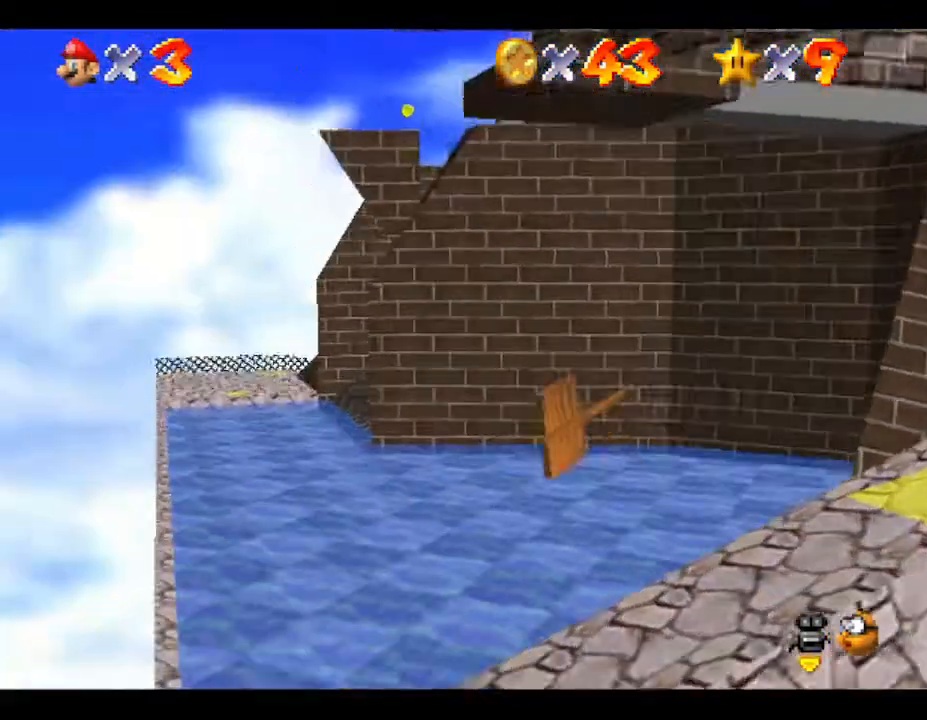
{"buttons": [], "left_stick": "center", "events": [[33, "left_stick", "center"], [250, "Z", "up"]]}
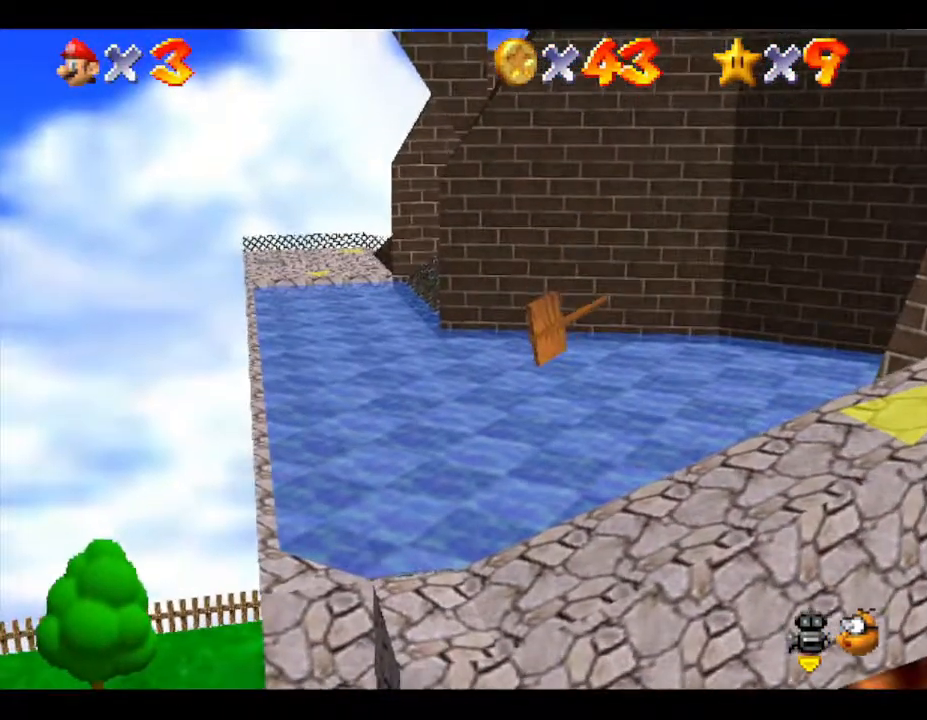
{"buttons": [], "left_stick": "up", "events": [[117, "left_stick", "up"]]}
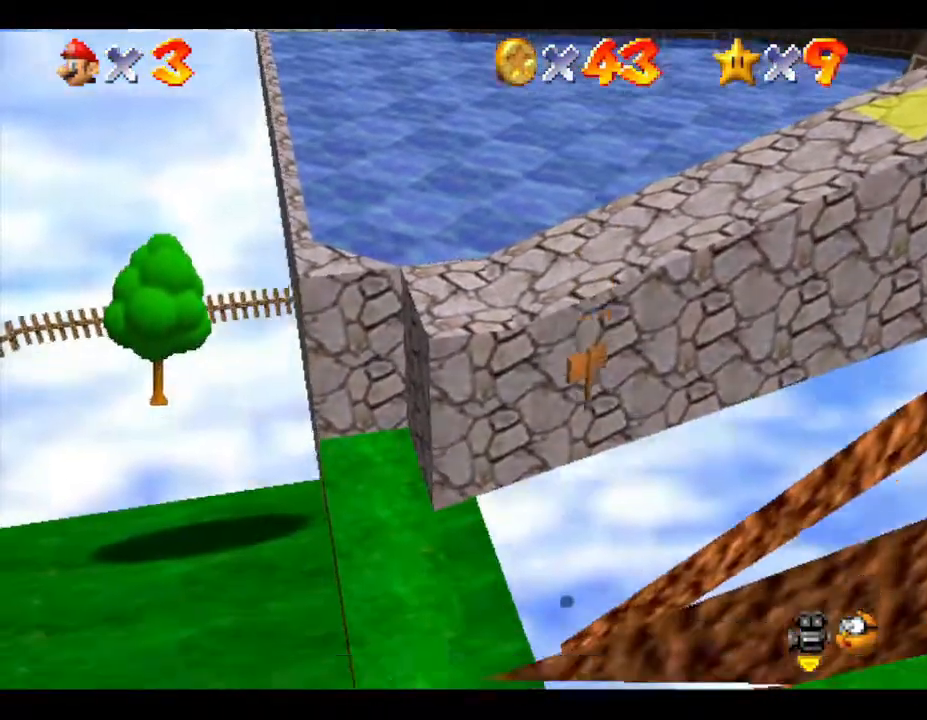
{"buttons": [], "left_stick": "down-right", "events": [[17, "left_stick", "up-right"], [233, "left_stick", "right"], [450, "left_stick", "down-right"]]}
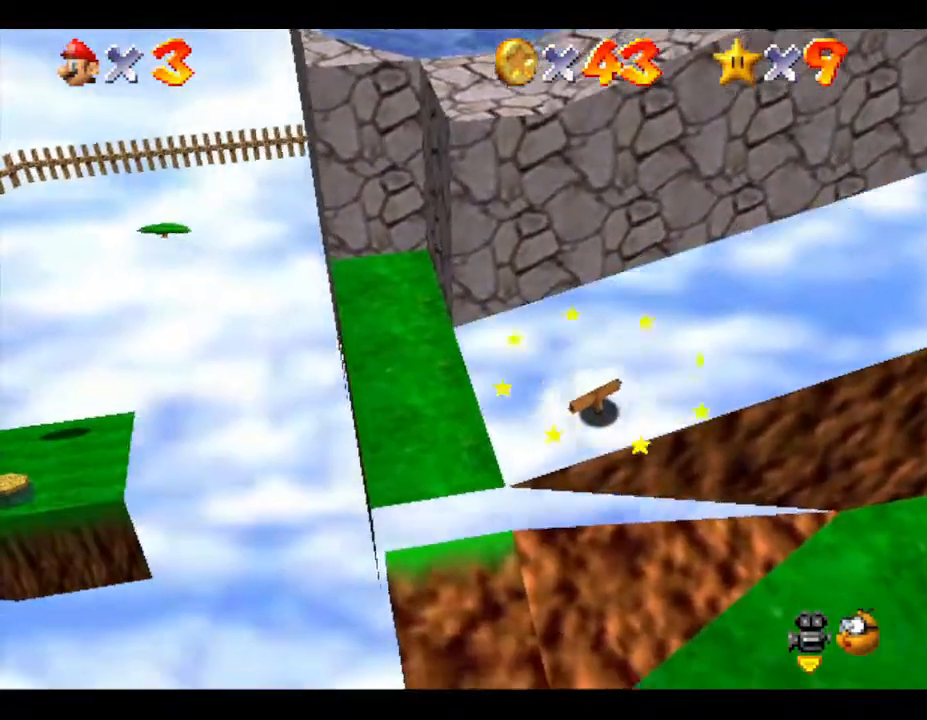
{"buttons": [], "left_stick": "down", "events": [[233, "left_stick", "down"]]}
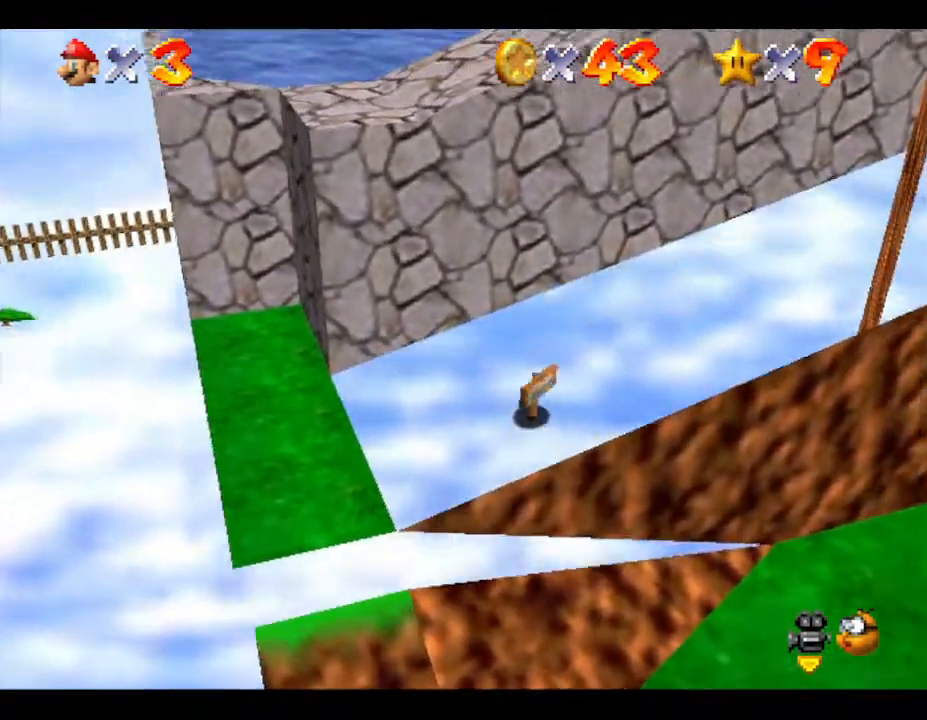
{"buttons": [], "left_stick": "down-right", "events": [[83, "left_stick", "down-right"]]}
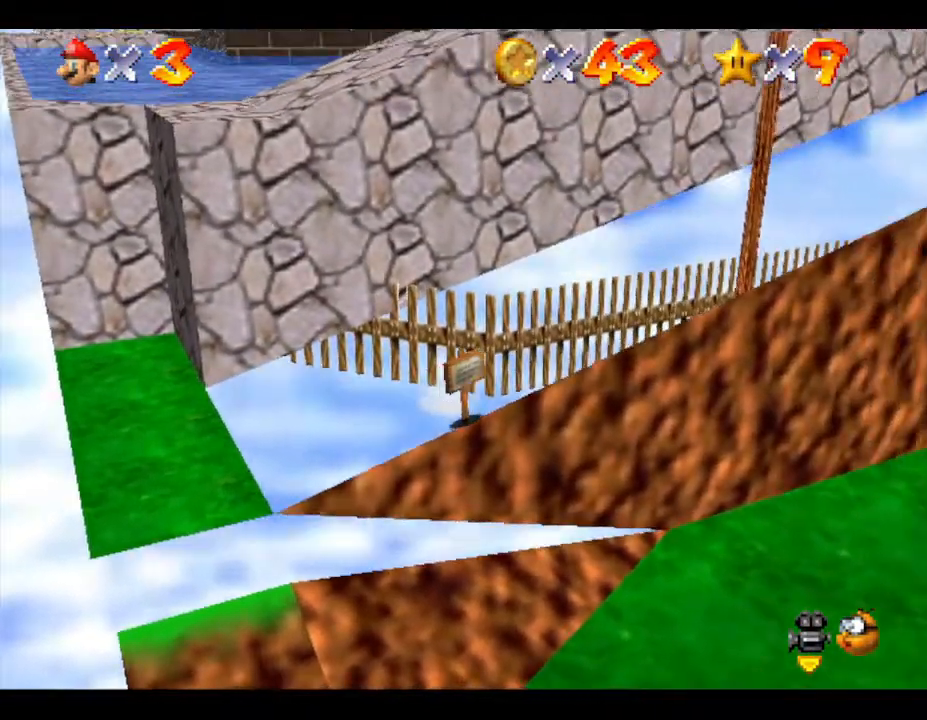
{"buttons": [], "left_stick": "up-right", "events": [[350, "left_stick", "right"], [500, "left_stick", "up-right"]]}
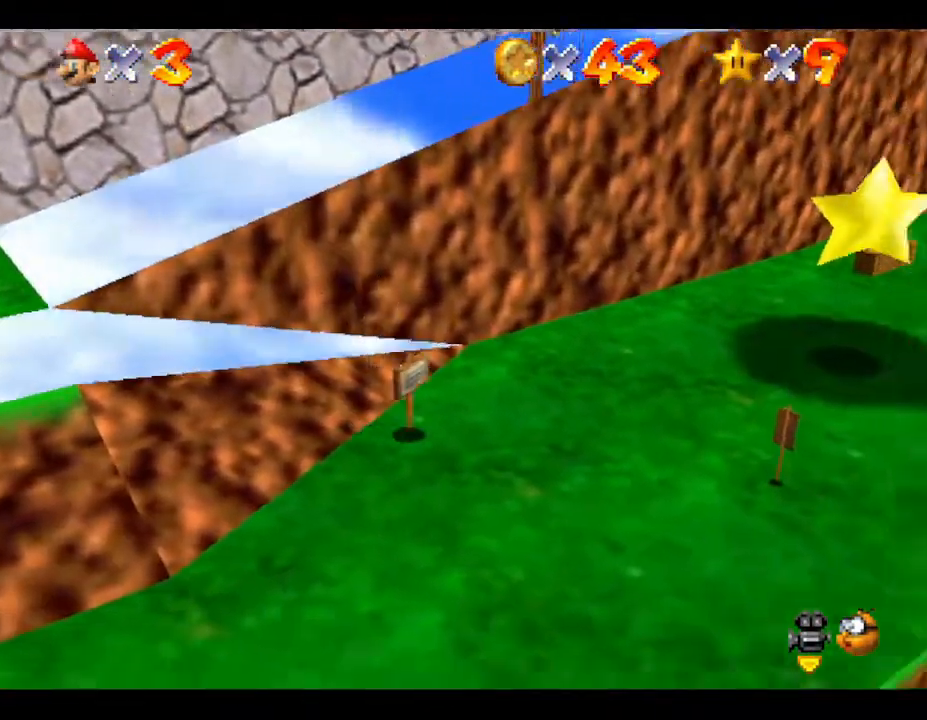
{"buttons": [], "left_stick": "up-right", "events": []}
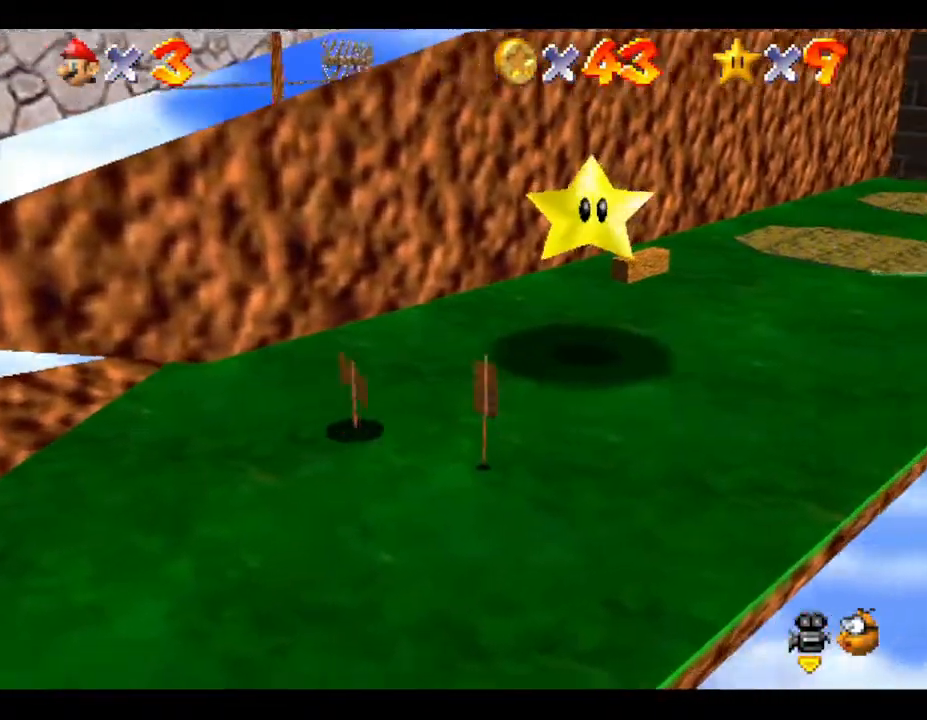
{"buttons": ["A"], "left_stick": "up-right", "events": [[417, "A", "down"]]}
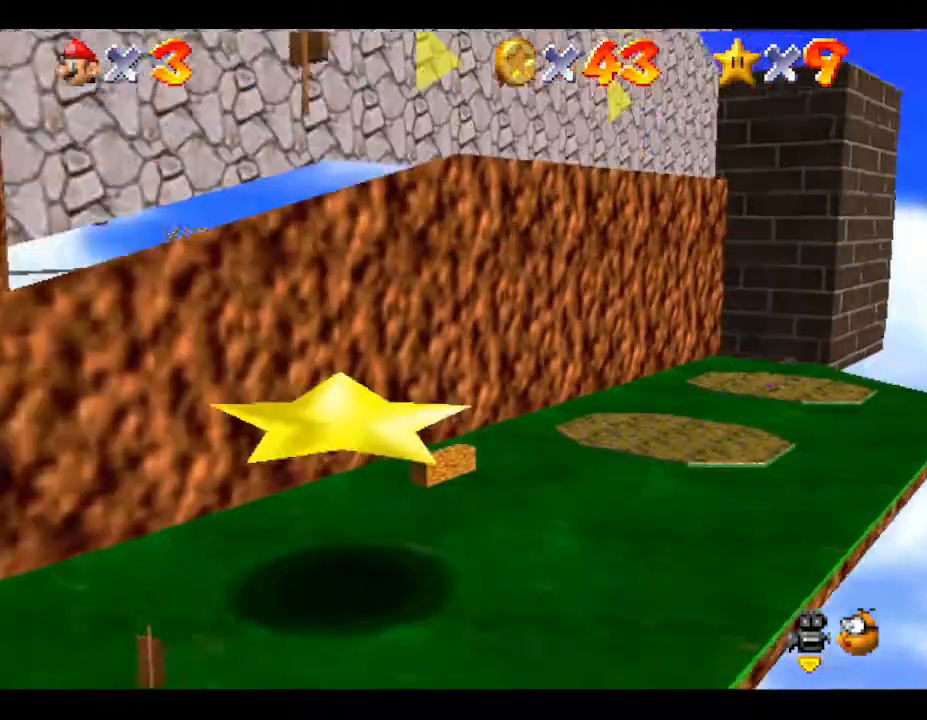
{"buttons": [], "left_stick": "down-left", "events": [[67, "A", "up"], [83, "left_stick", "up-left"], [150, "left_stick", "left"], [500, "left_stick", "down-left"]]}
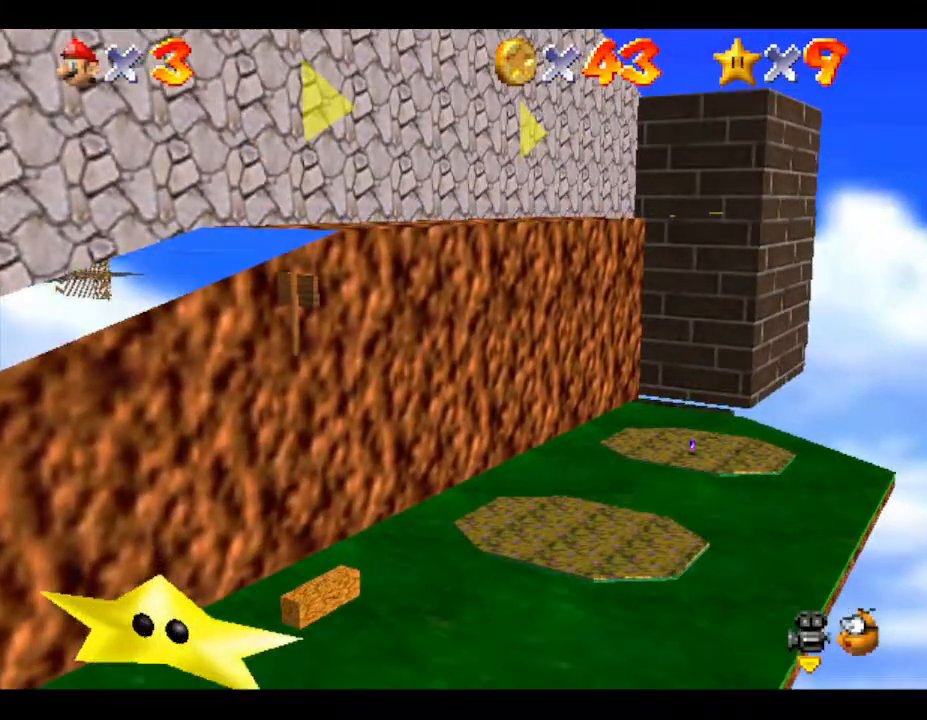
{"buttons": [], "left_stick": "down-left", "events": []}
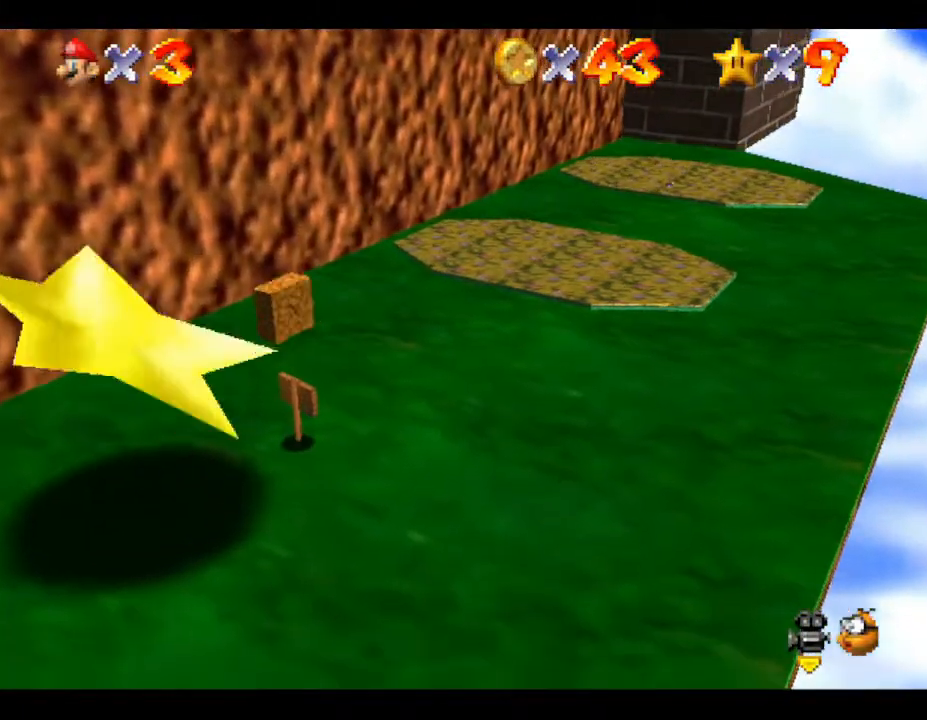
{"buttons": [], "left_stick": "down-left", "events": []}
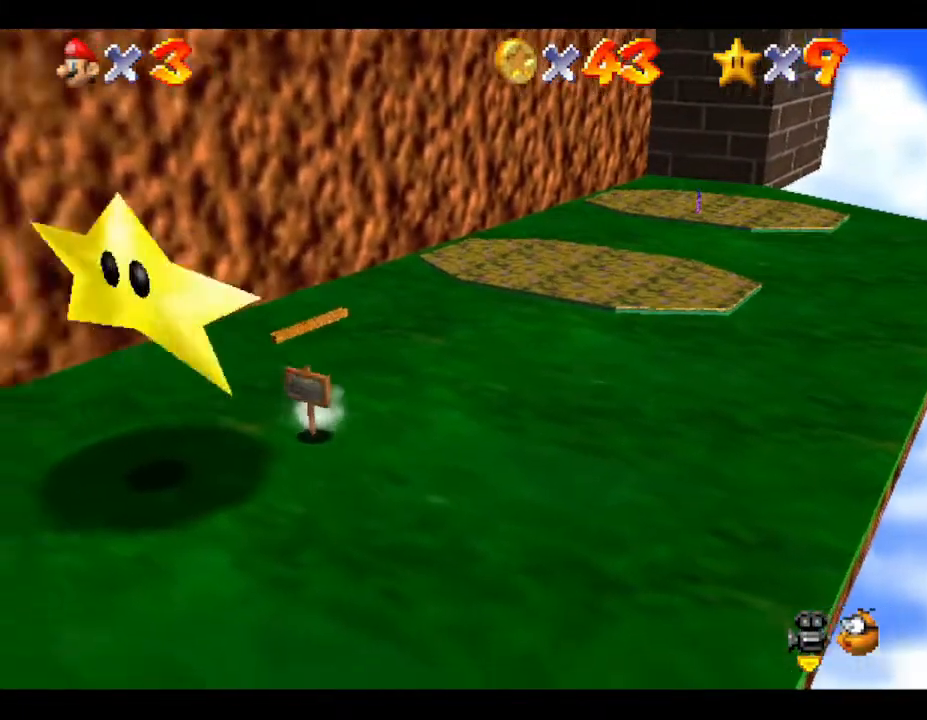
{"buttons": [], "left_stick": "center", "events": [[200, "A", "down"], [300, "A", "up"], [333, "left_stick", "center"]]}
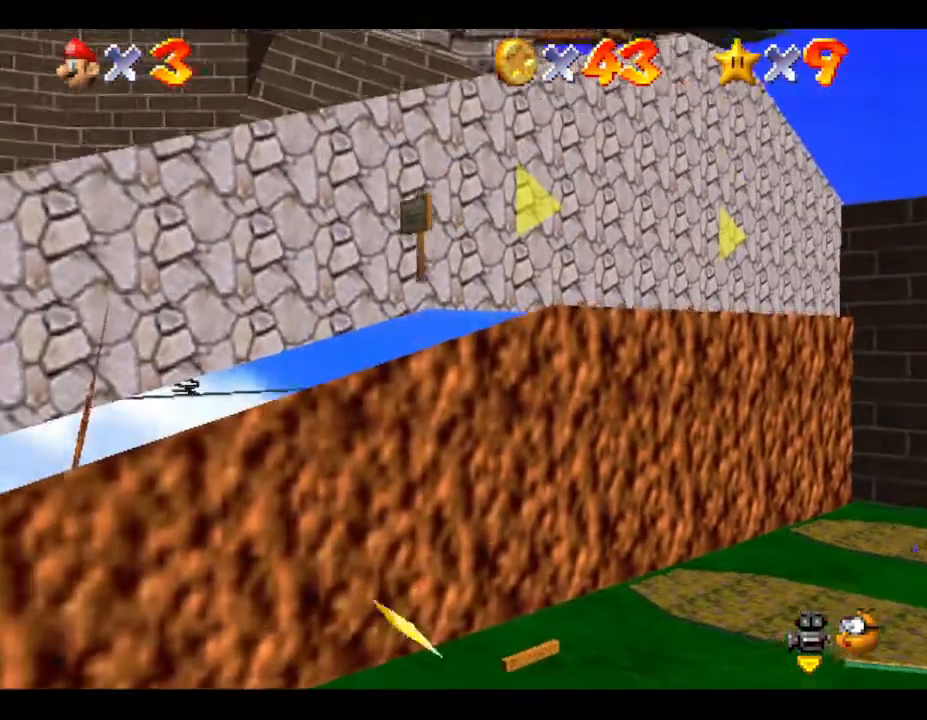
{"buttons": [], "left_stick": "up-right", "events": [[200, "left_stick", "right"], [500, "left_stick", "up-right"]]}
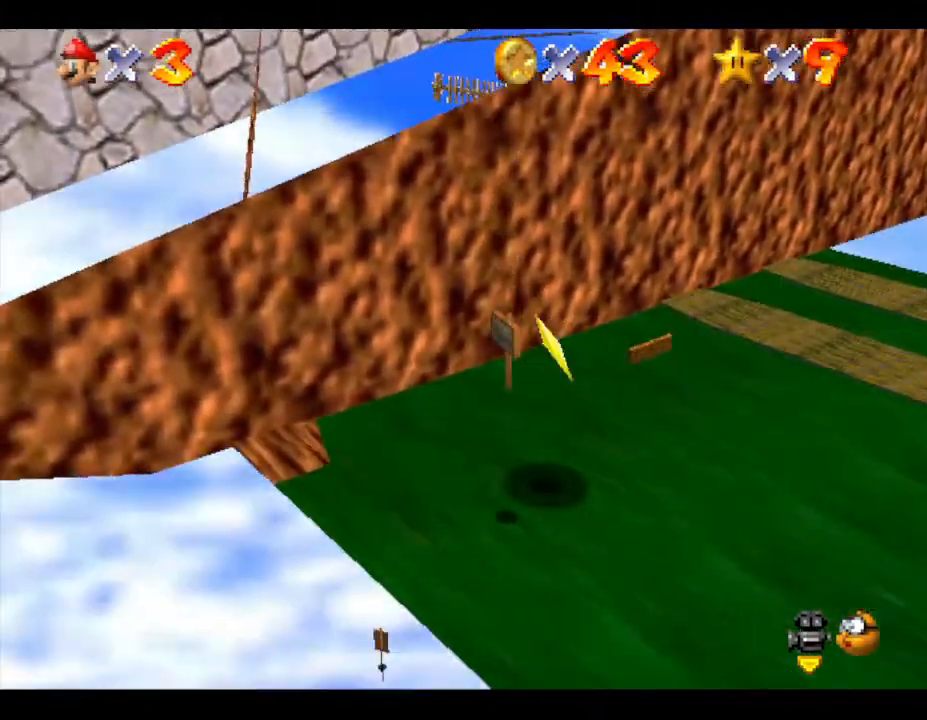
{"buttons": [], "left_stick": "center", "events": [[333, "A", "down"], [400, "A", "up"], [500, "left_stick", "center"]]}